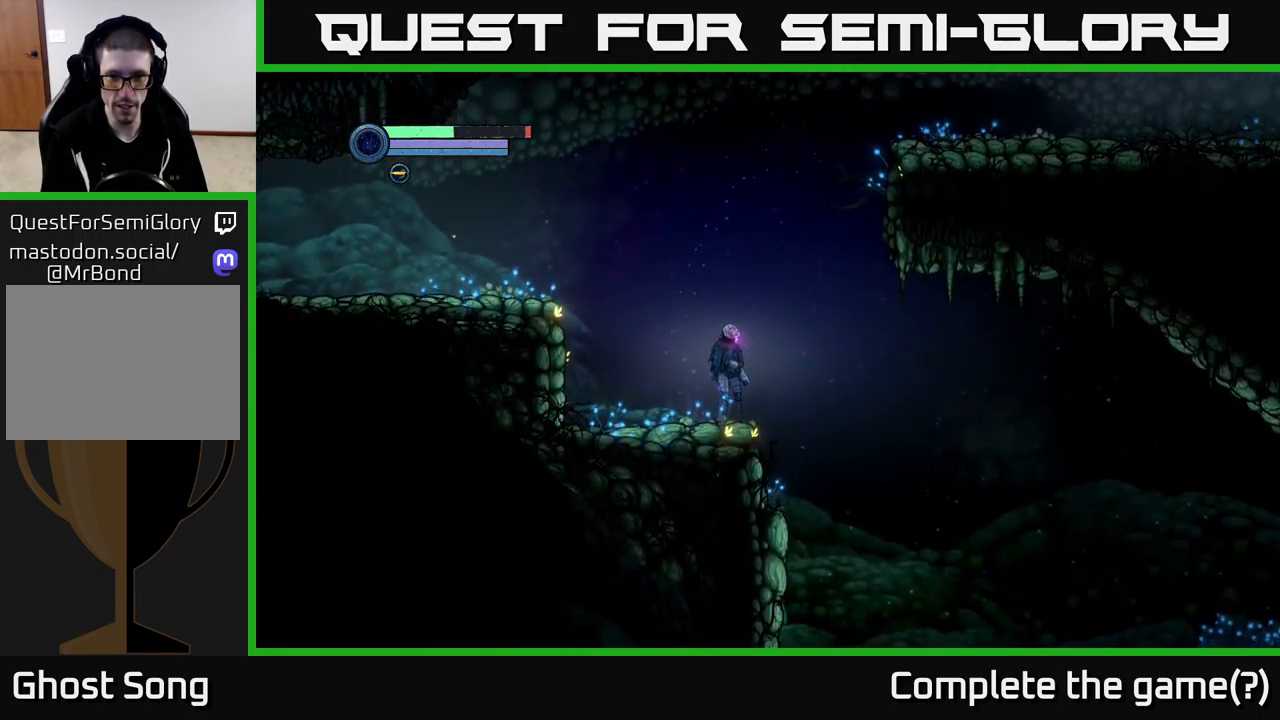
Gameplay with a controller (Xbox layout); each line is a JSON object with the inputs held at the frame after it. "events" lists button and stick changes between this image and that frame as [ms after this image, input, new state], when the widget could be followed in between.
{"buttons": [], "left_stick": "left", "right_stick": "center", "events": [[250, "left_stick", "right"], [450, "left_stick", "left"]]}
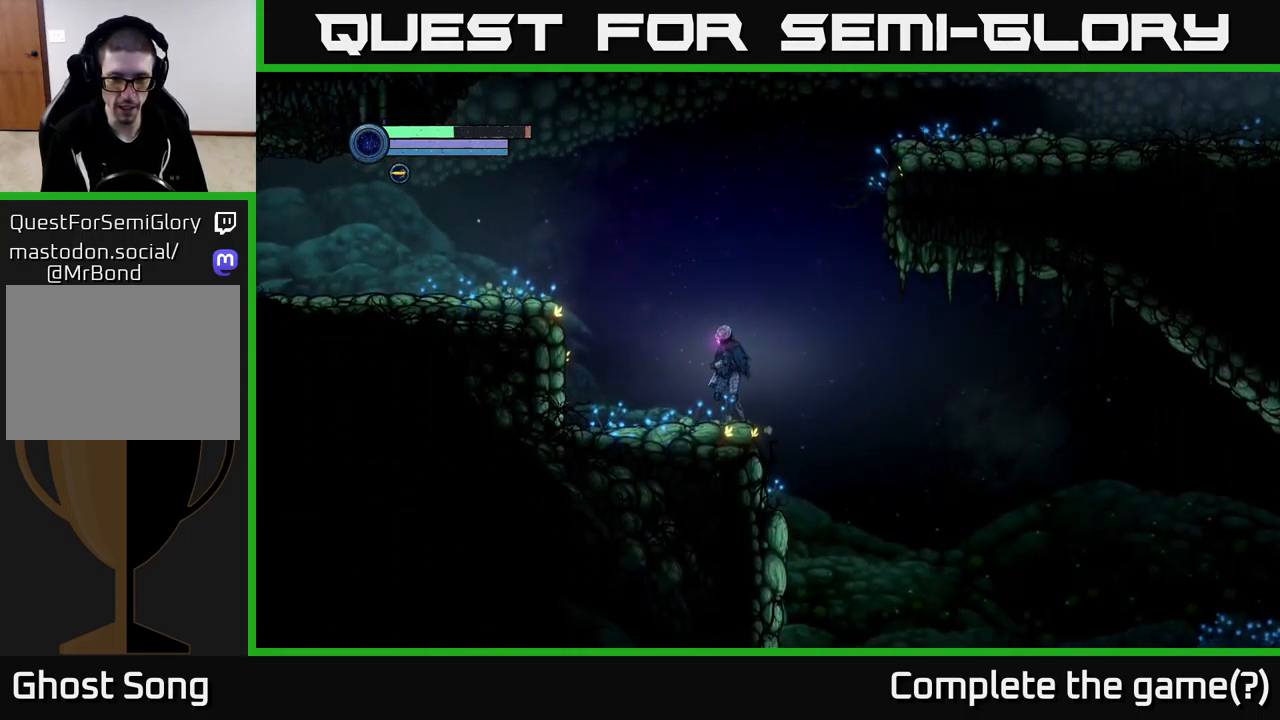
{"buttons": [], "left_stick": "right", "right_stick": "center", "events": [[317, "left_stick", "right"]]}
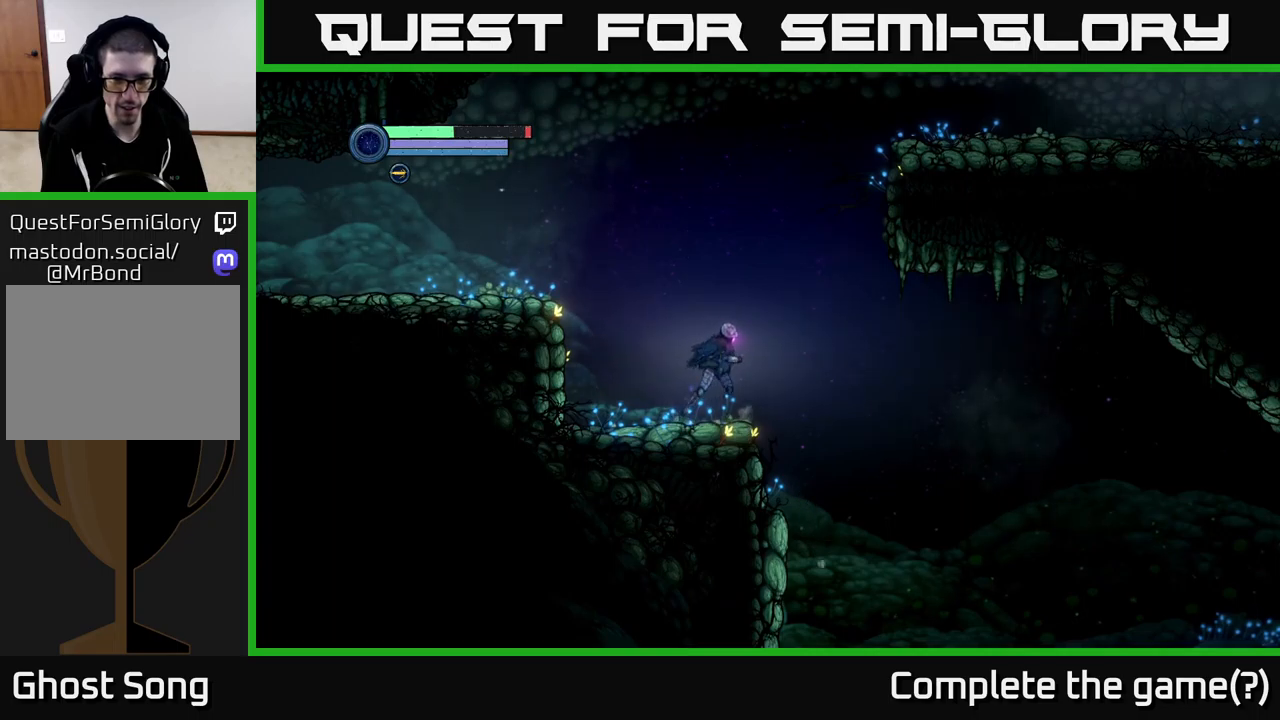
{"buttons": [], "left_stick": "center", "right_stick": "center", "events": [[250, "left_stick", "left"], [450, "left_stick", "center"]]}
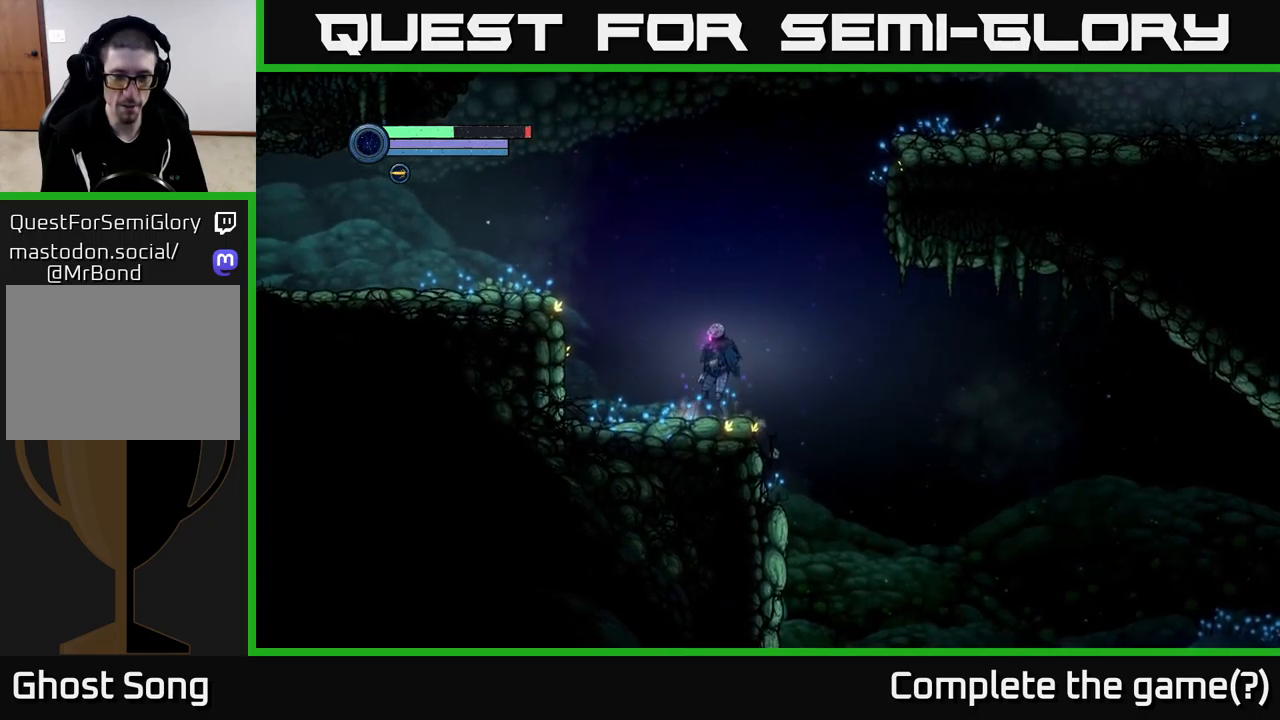
{"buttons": [], "left_stick": "right", "right_stick": "center", "events": [[233, "left_stick", "right"]]}
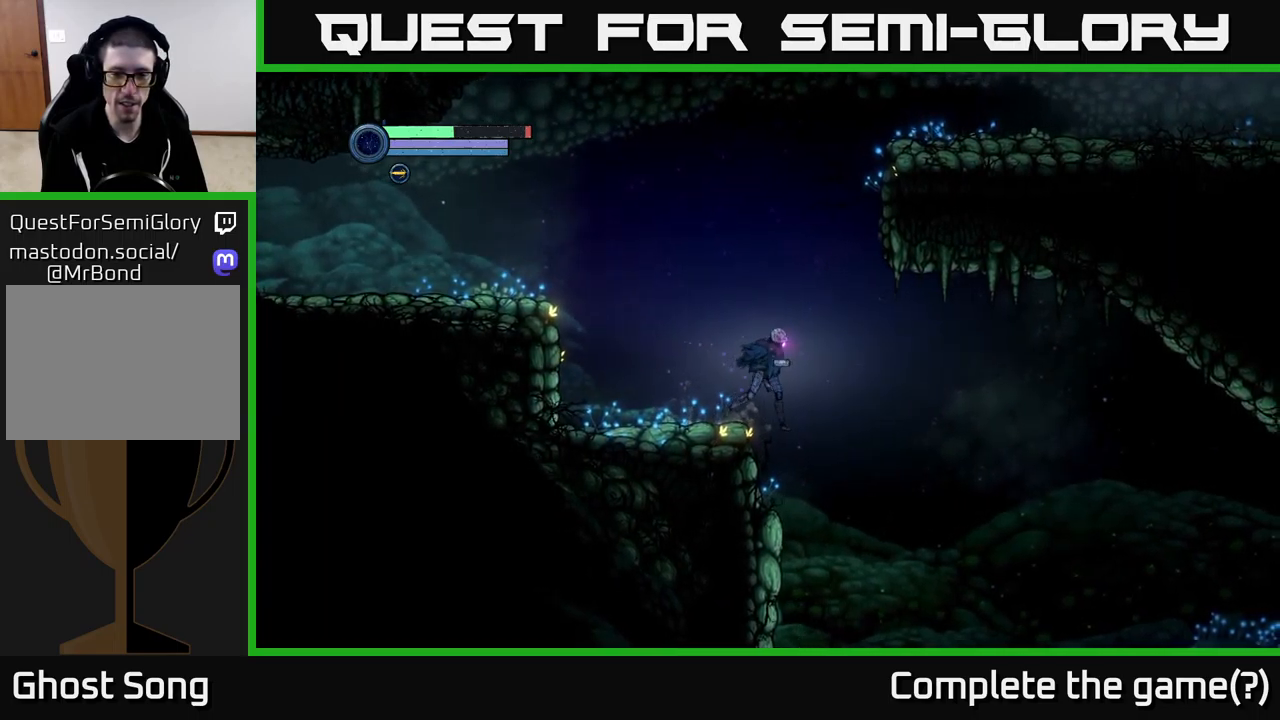
{"buttons": [], "left_stick": "center", "right_stick": "center", "events": [[117, "left_stick", "left"], [400, "left_stick", "center"]]}
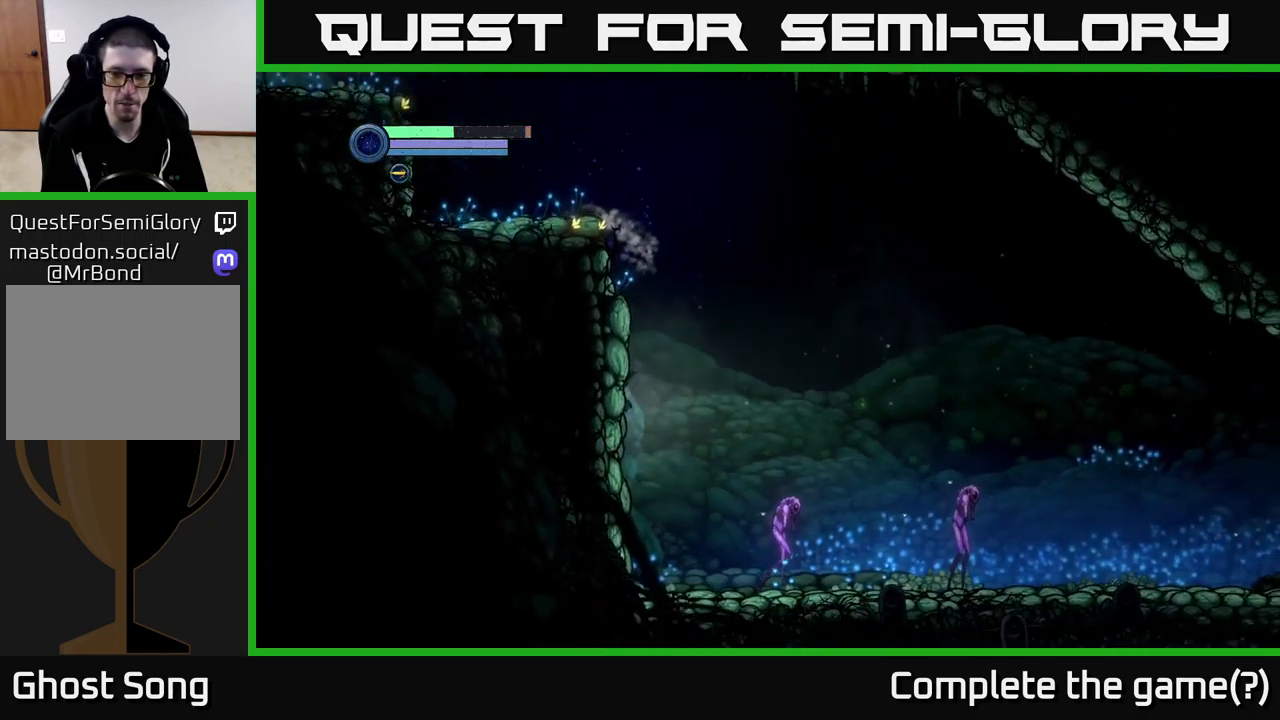
{"buttons": [], "left_stick": "right", "right_stick": "center", "events": [[317, "left_stick", "right"]]}
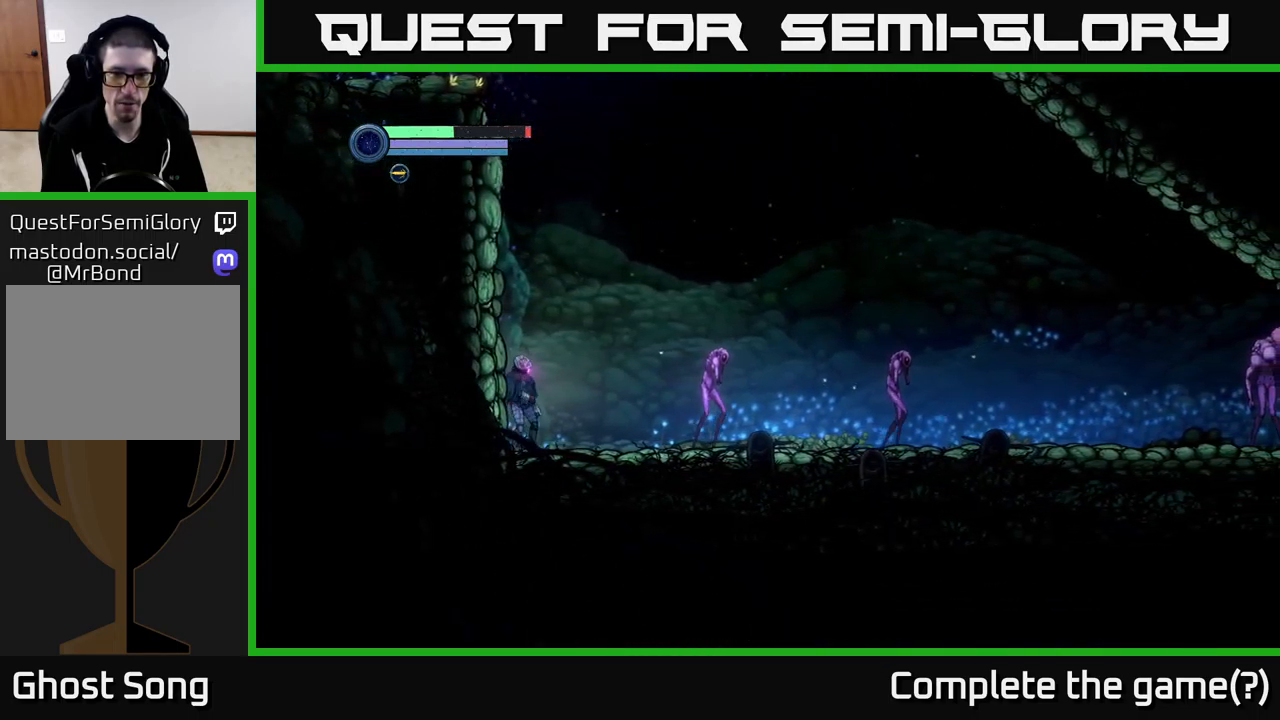
{"buttons": ["L2"], "left_stick": "right", "right_stick": "center", "events": [[17, "left_stick", "center"], [117, "left_stick", "right"], [267, "L2", "down"]]}
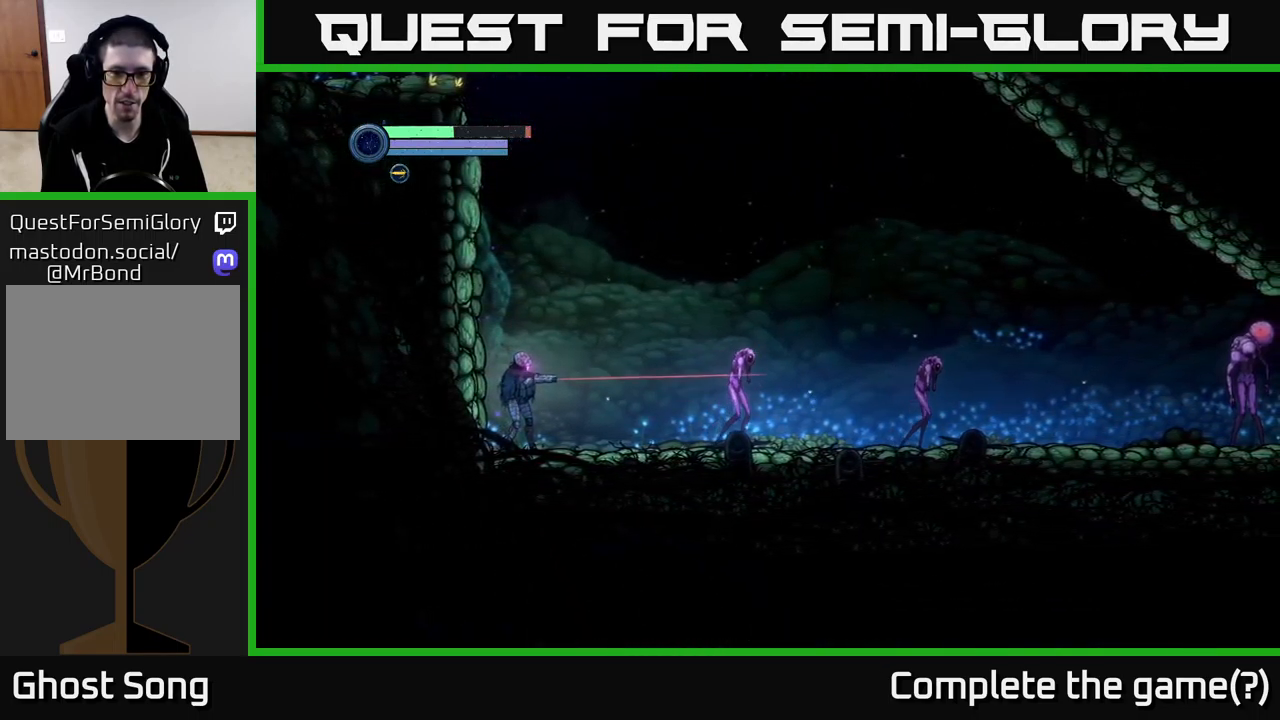
{"buttons": ["X", "L2"], "left_stick": "right", "right_stick": "center", "events": [[167, "X", "down"], [250, "X", "up"], [317, "X", "down"], [383, "X", "up"], [450, "X", "down"]]}
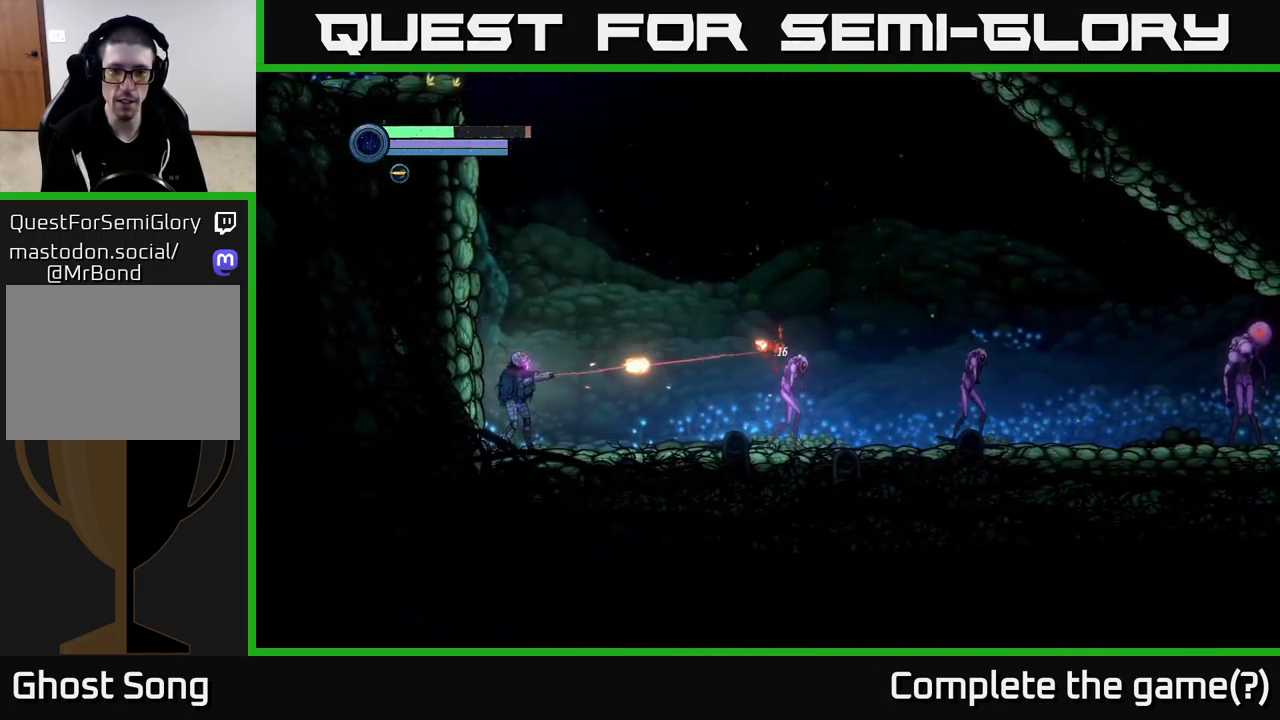
{"buttons": ["X", "L2"], "left_stick": "right", "right_stick": "center", "events": [[17, "X", "up"], [83, "X", "down"], [167, "X", "up"], [300, "X", "down"], [383, "X", "up"], [450, "X", "down"]]}
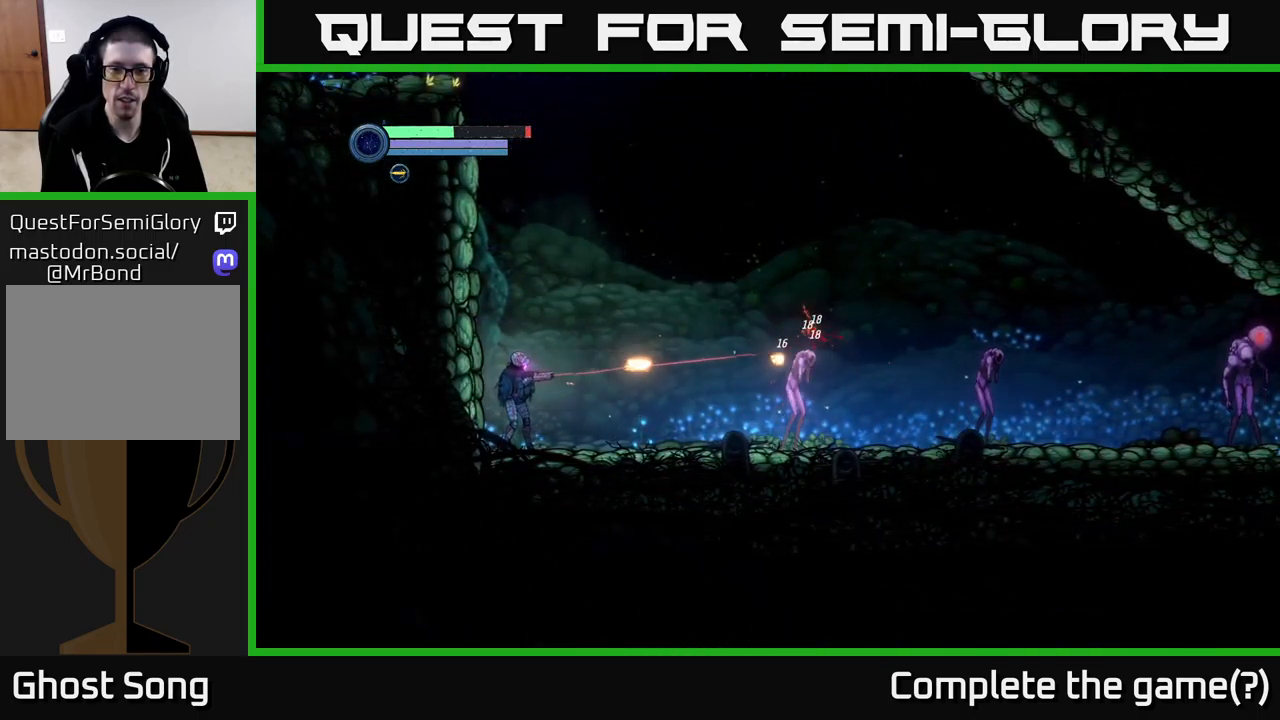
{"buttons": ["L2"], "left_stick": "right", "right_stick": "center", "events": [[17, "X", "up"], [100, "X", "down"], [167, "X", "up"], [250, "X", "down"], [333, "X", "up"]]}
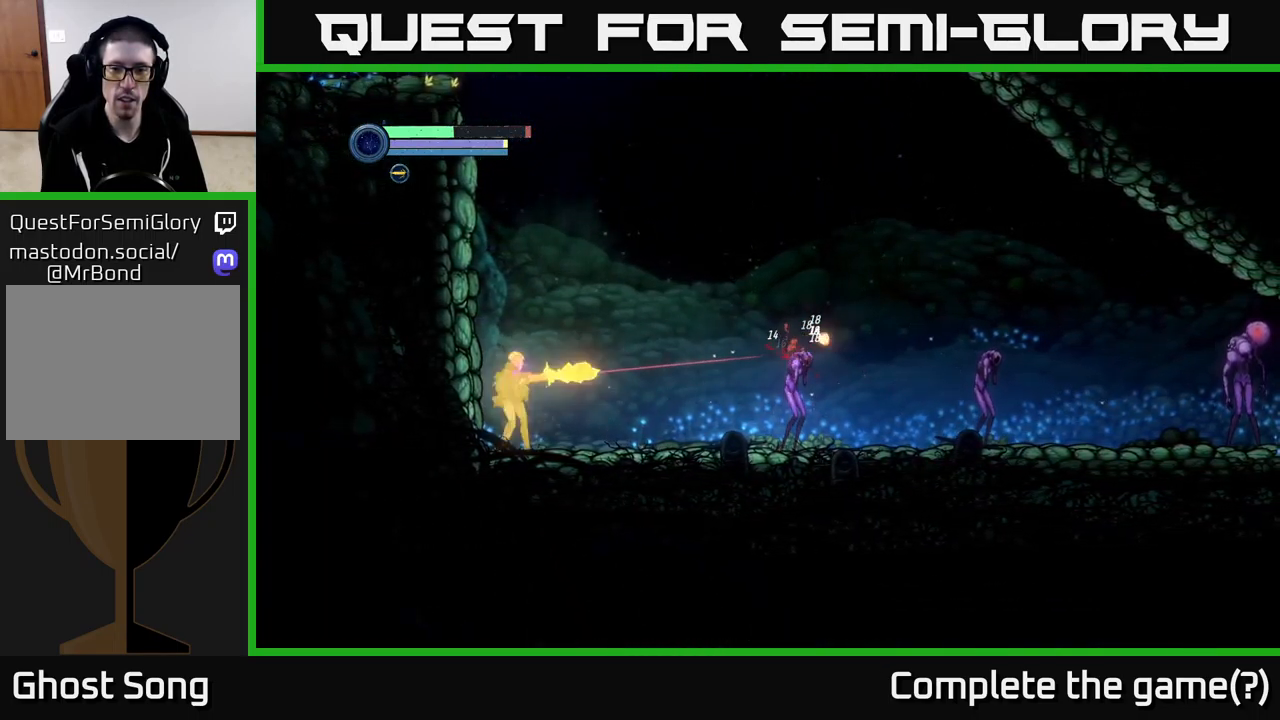
{"buttons": ["Y", "L2"], "left_stick": "right", "right_stick": "center", "events": [[17, "Y", "down"], [100, "Y", "up"], [217, "Y", "down"], [300, "Y", "up"], [433, "Y", "down"]]}
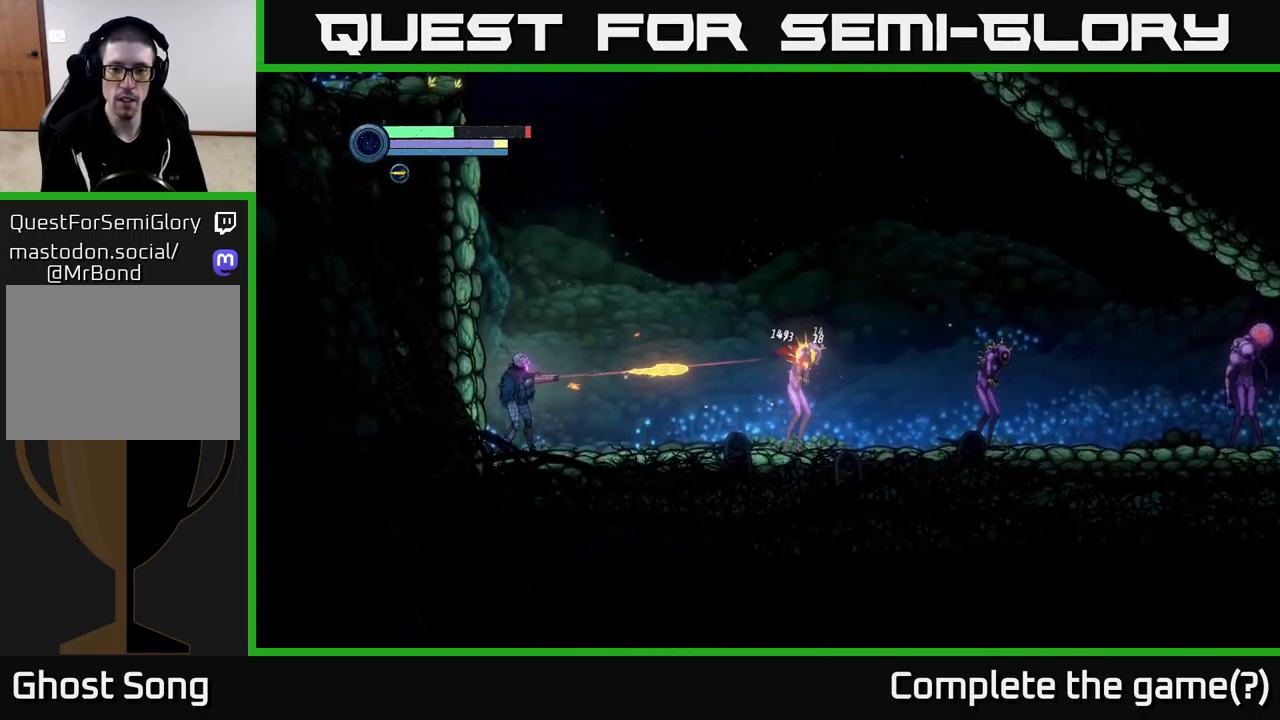
{"buttons": ["L2"], "left_stick": "right", "right_stick": "center", "events": [[17, "Y", "up"], [133, "Y", "down"], [233, "Y", "up"], [349, "Y", "down"], [449, "Y", "up"]]}
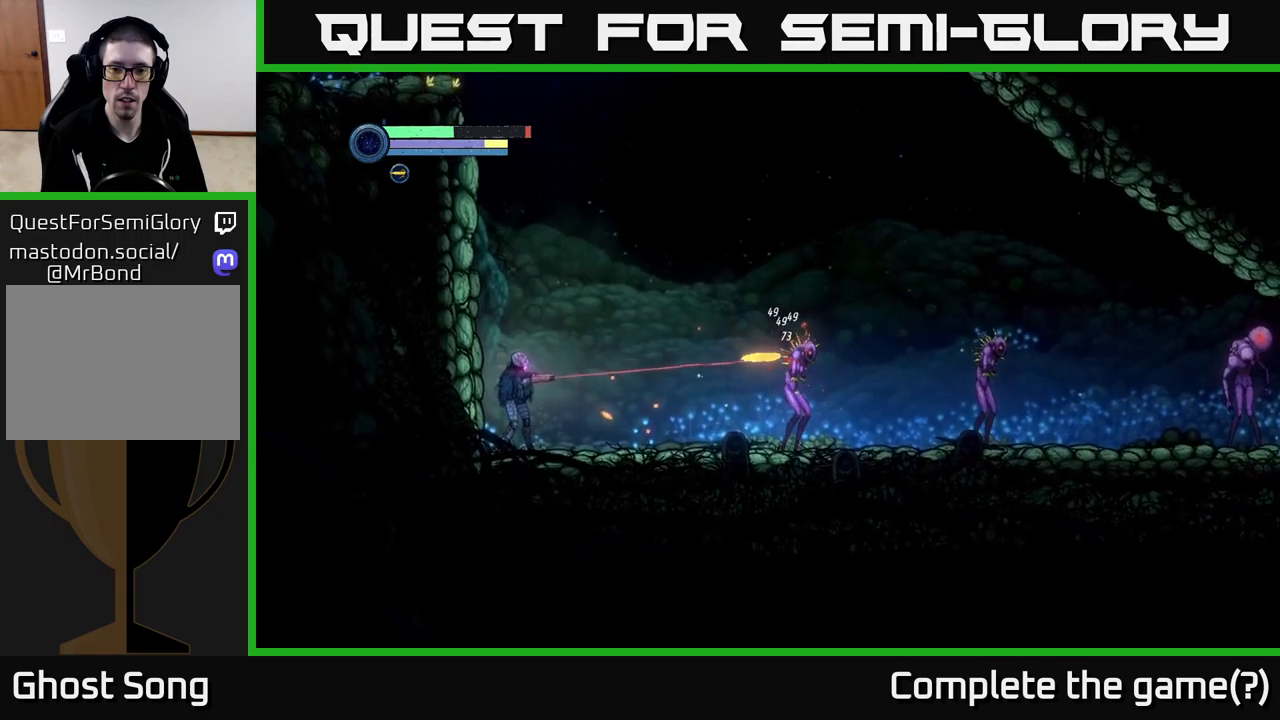
{"buttons": ["L2"], "left_stick": "right", "right_stick": "center", "events": [[50, "Y", "down"], [133, "Y", "up"], [233, "Y", "down"], [317, "Y", "up"]]}
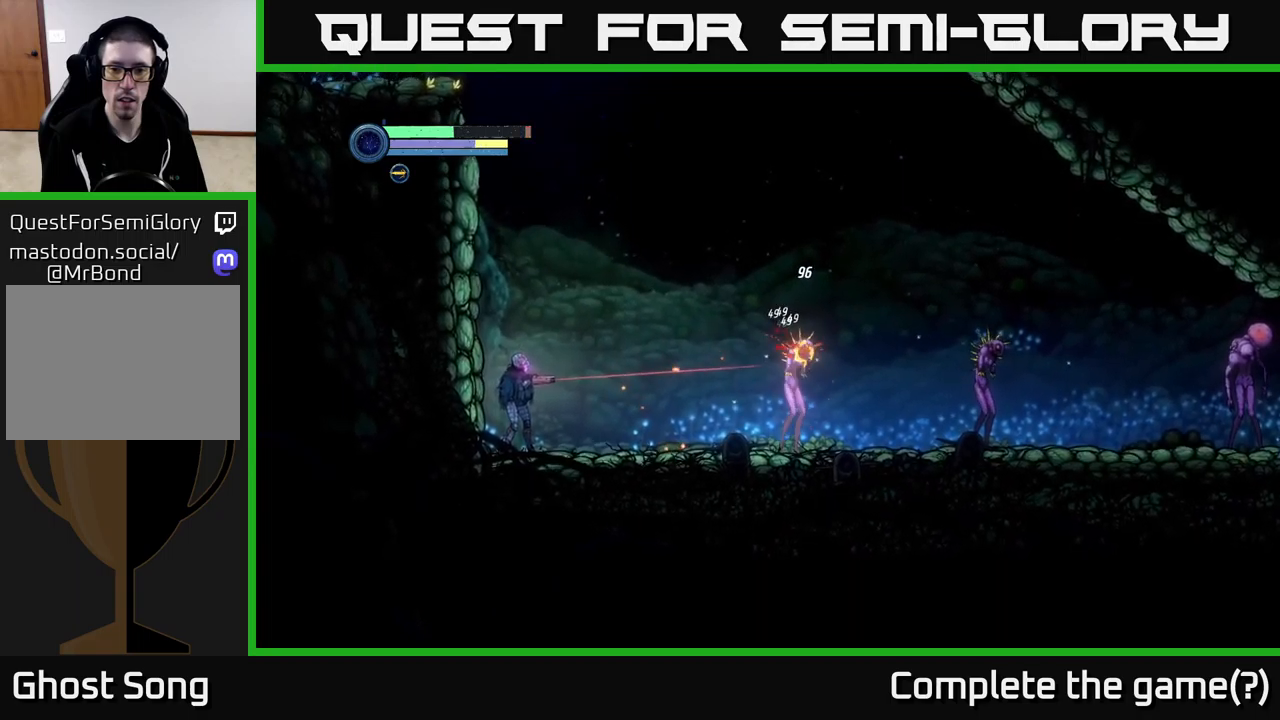
{"buttons": ["L2"], "left_stick": "right", "right_stick": "center", "events": [[383, "X", "down"], [467, "X", "up"]]}
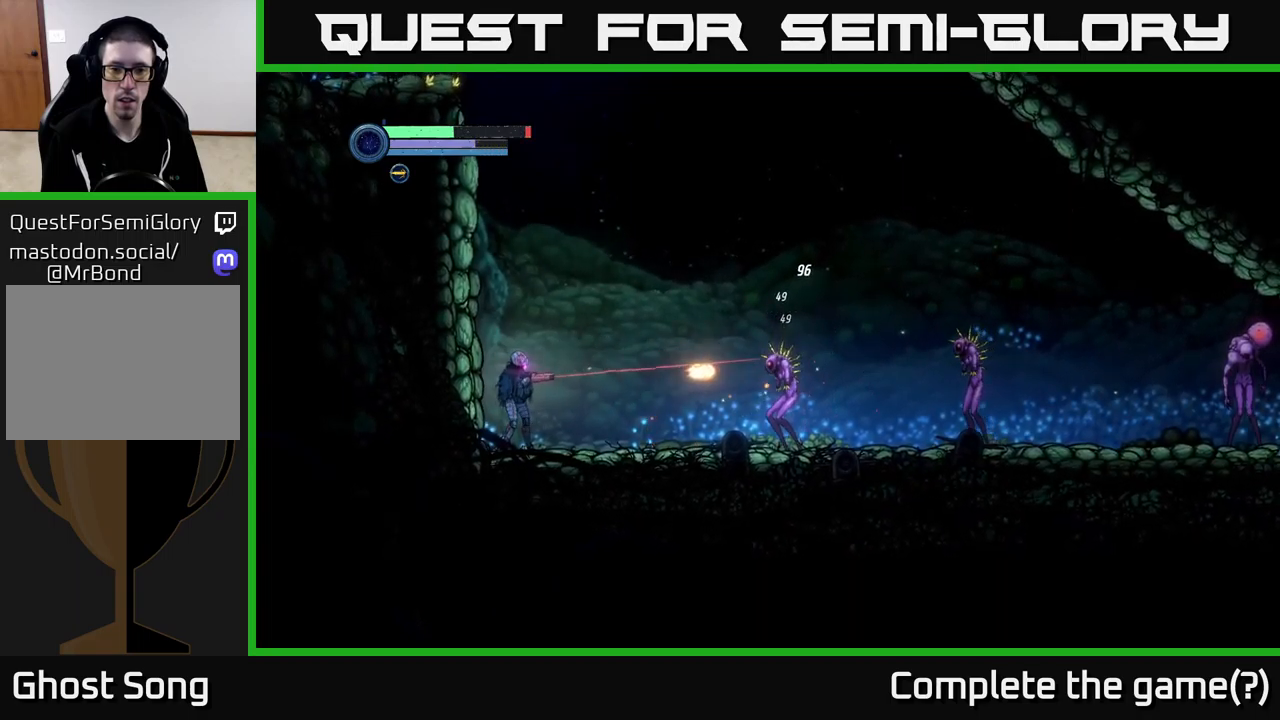
{"buttons": ["L2"], "left_stick": "right", "right_stick": "center", "events": [[33, "X", "down"], [100, "X", "up"], [167, "X", "down"], [250, "X", "up"], [300, "X", "down"], [383, "X", "up"]]}
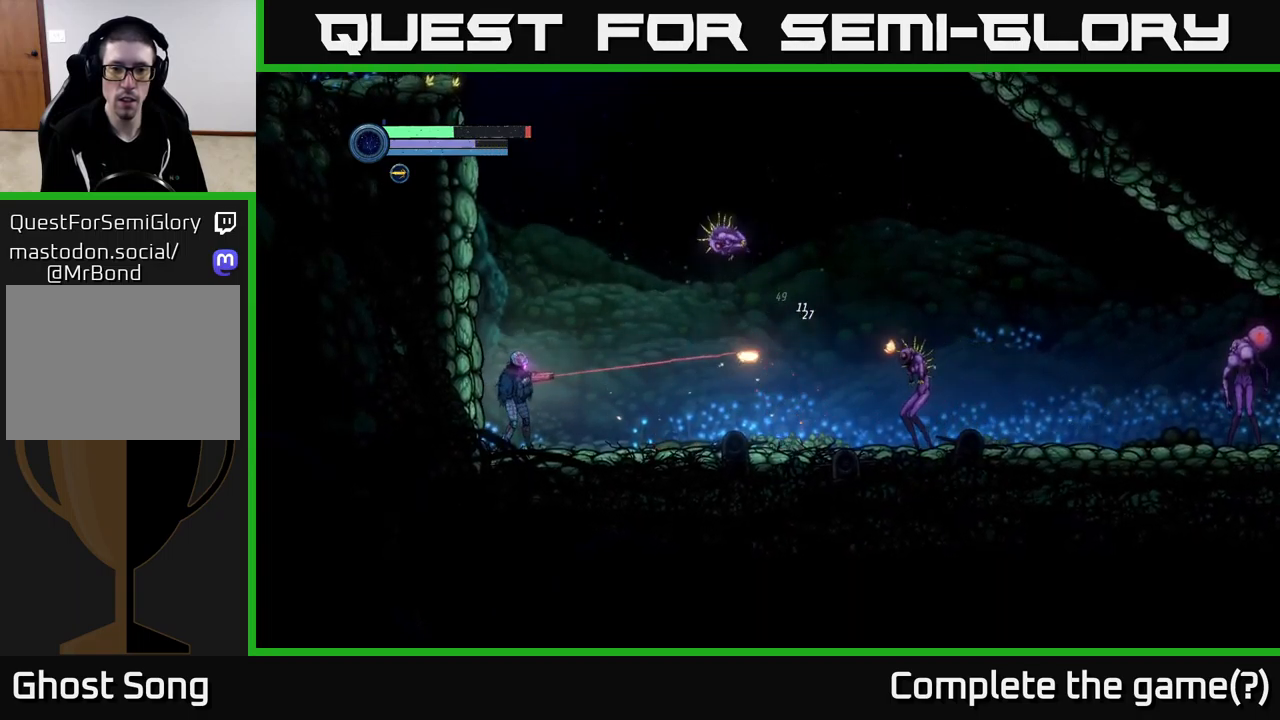
{"buttons": [], "left_stick": "right", "right_stick": "center", "events": [[100, "L2", "up"]]}
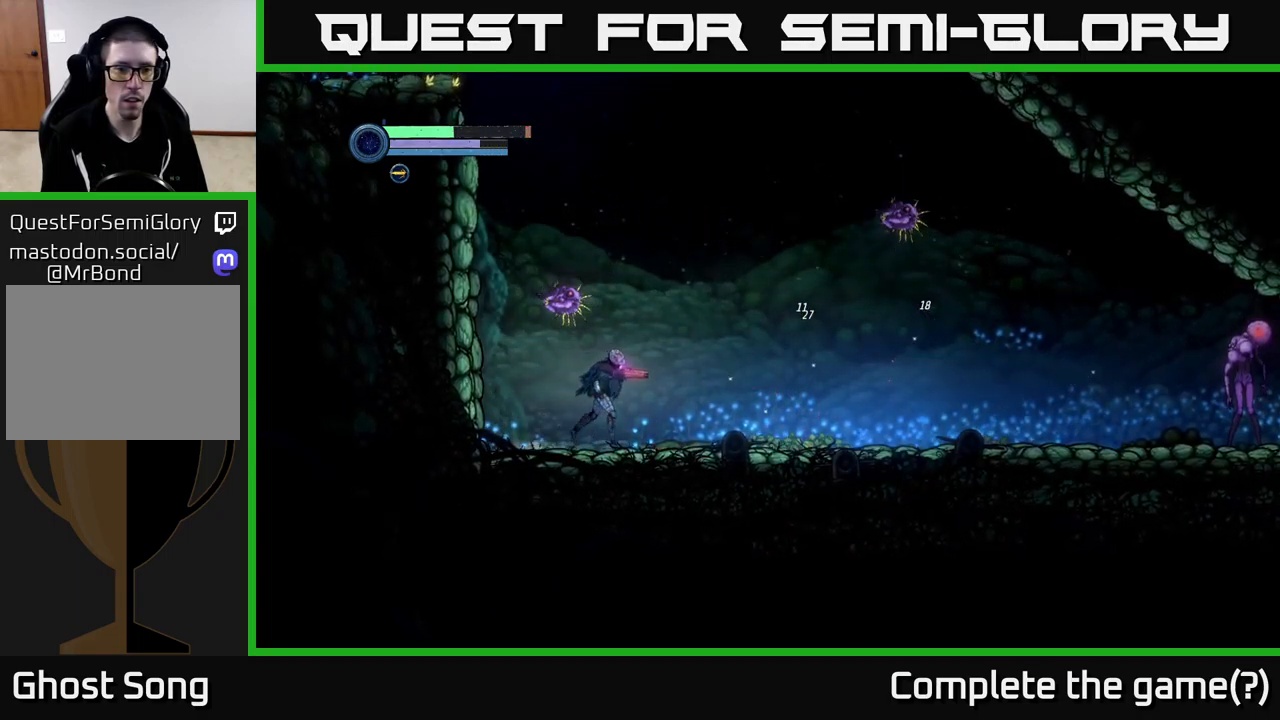
{"buttons": [], "left_stick": "right", "right_stick": "center", "events": [[67, "left_stick", "left"], [117, "B", "down"], [183, "B", "up"], [233, "B", "down"], [283, "left_stick", "center"], [317, "B", "up"], [483, "left_stick", "right"]]}
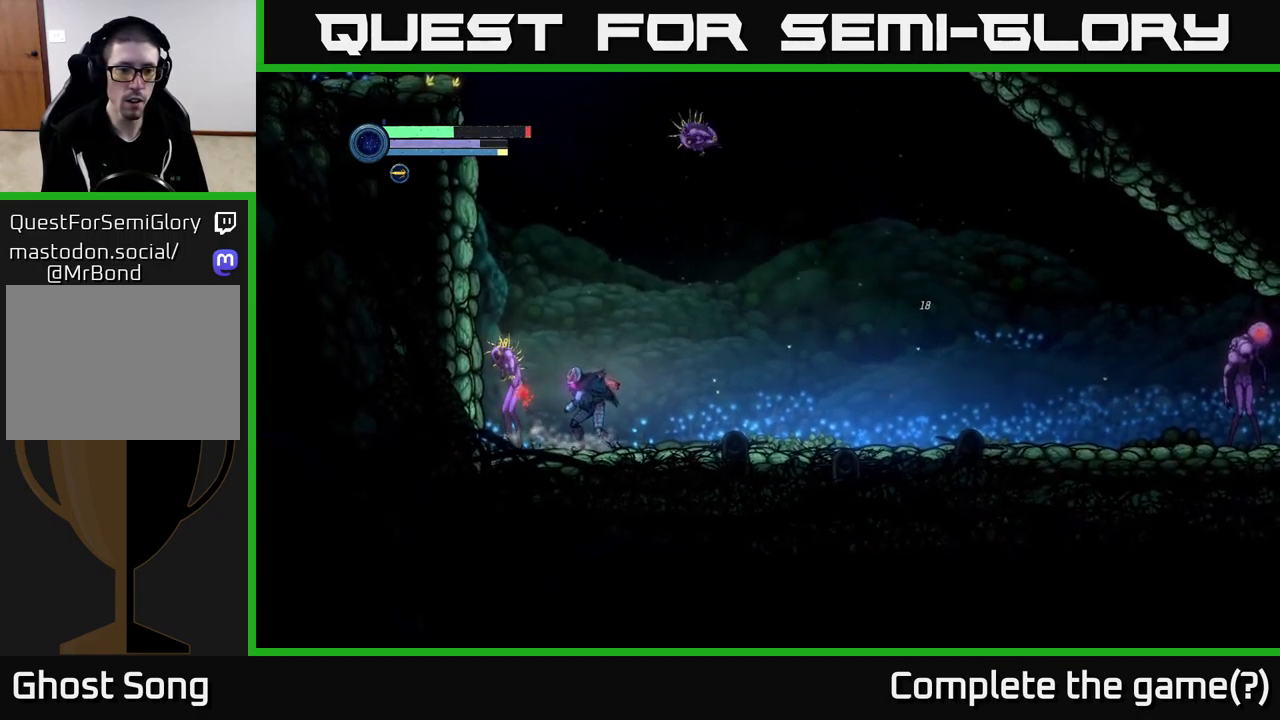
{"buttons": [], "left_stick": "right", "right_stick": "center", "events": []}
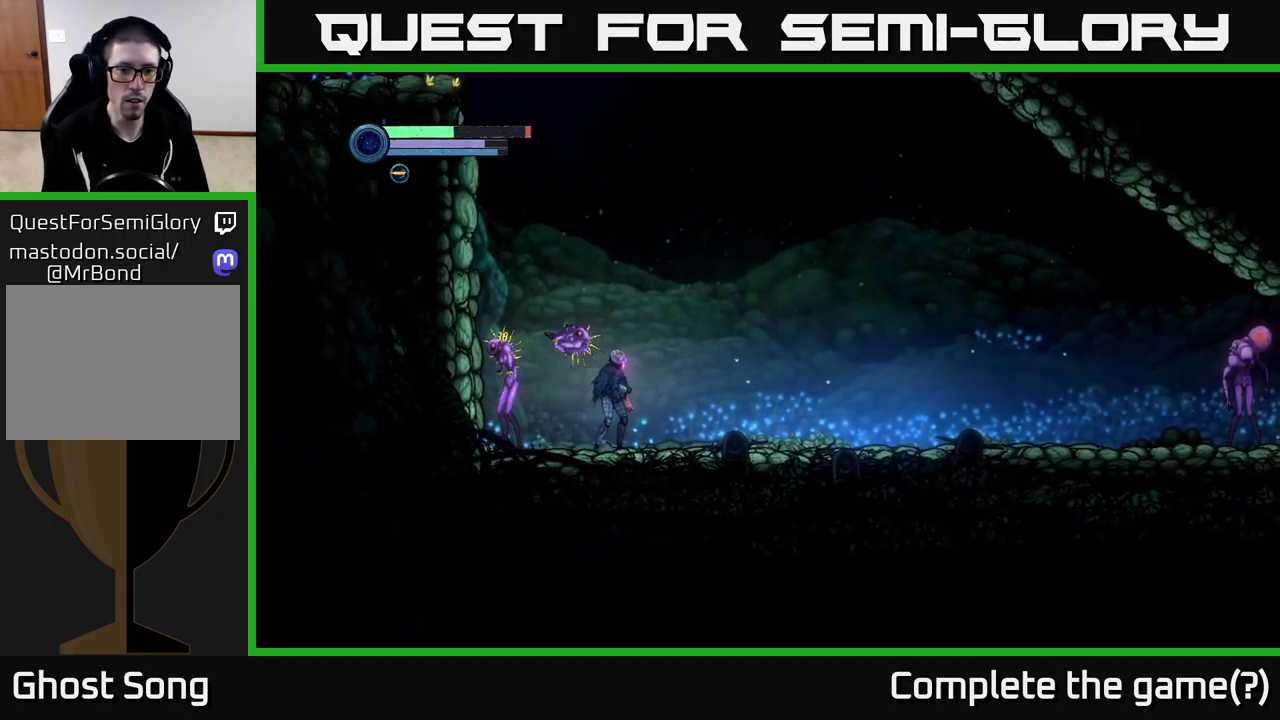
{"buttons": [], "left_stick": "left", "right_stick": "center", "events": [[350, "left_stick", "left"]]}
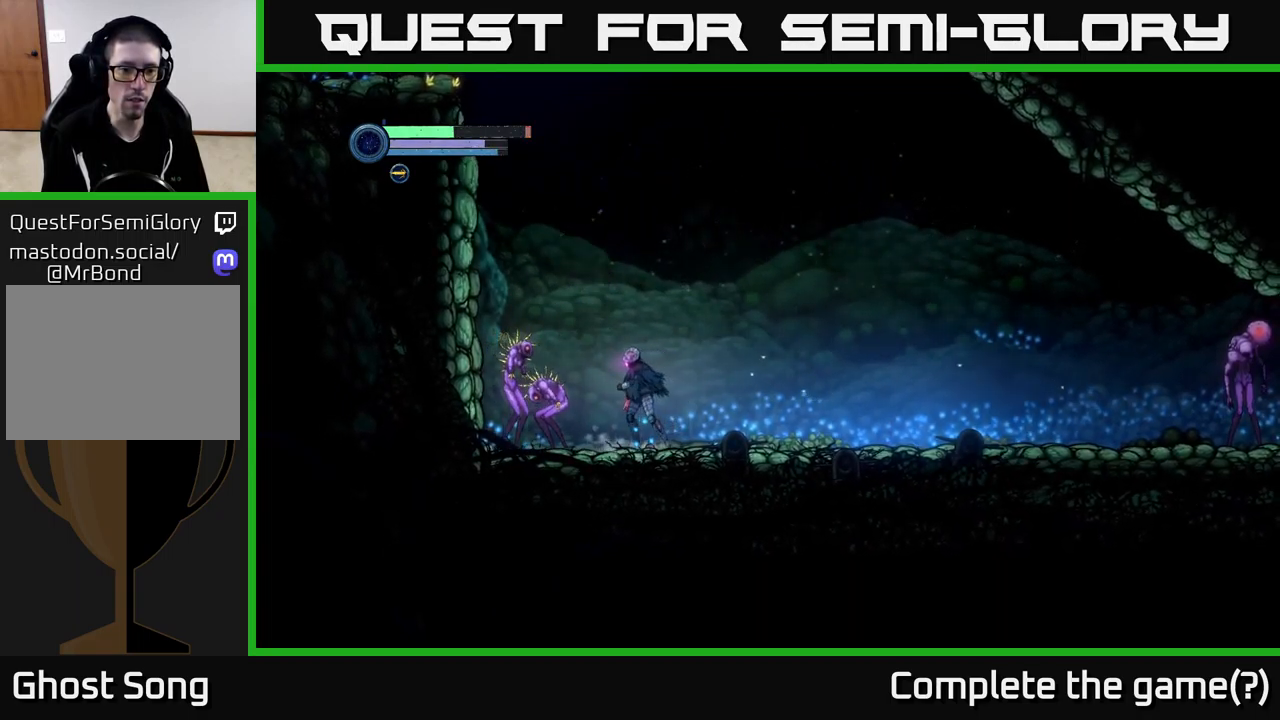
{"buttons": ["B"], "left_stick": "center", "right_stick": "center", "events": [[183, "B", "down"], [267, "B", "up"], [267, "left_stick", "center"], [317, "B", "down"], [400, "B", "up"], [467, "B", "down"]]}
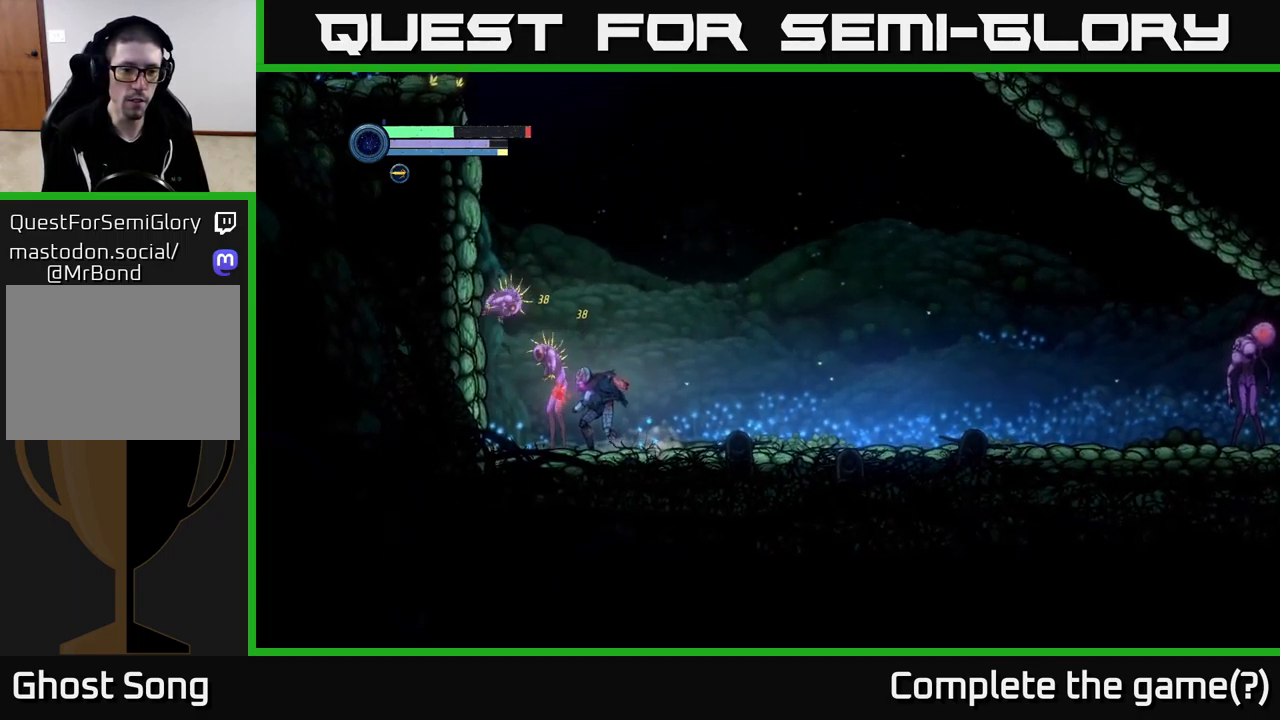
{"buttons": ["B"], "left_stick": "center", "right_stick": "center", "events": [[33, "B", "up"], [100, "B", "down"], [183, "B", "up"], [250, "B", "down"], [333, "B", "up"], [433, "B", "down"]]}
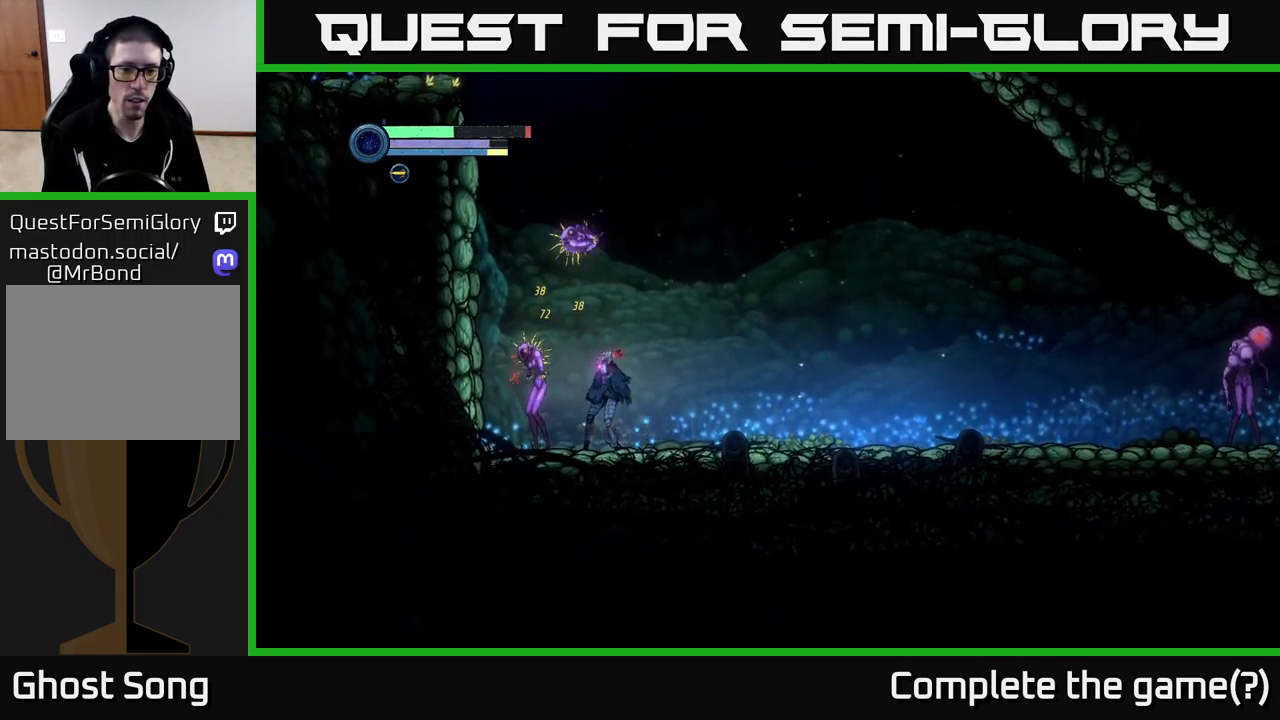
{"buttons": [], "left_stick": "center", "right_stick": "center", "events": [[17, "B", "up"], [83, "B", "down"], [167, "B", "up"], [183, "left_stick", "left"], [450, "left_stick", "center"]]}
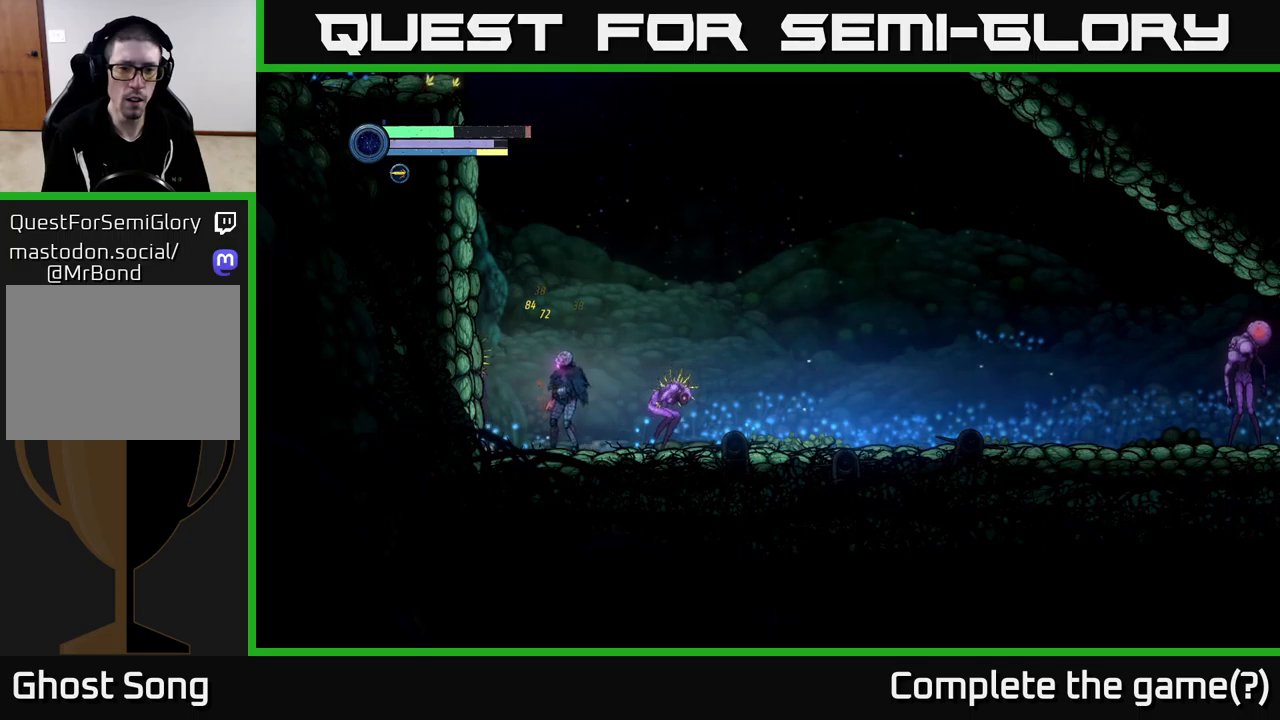
{"buttons": ["B"], "left_stick": "center", "right_stick": "center", "events": [[167, "B", "down"], [217, "left_stick", "left"], [234, "B", "up"], [334, "B", "down"], [400, "B", "up"], [417, "left_stick", "center"], [484, "B", "down"]]}
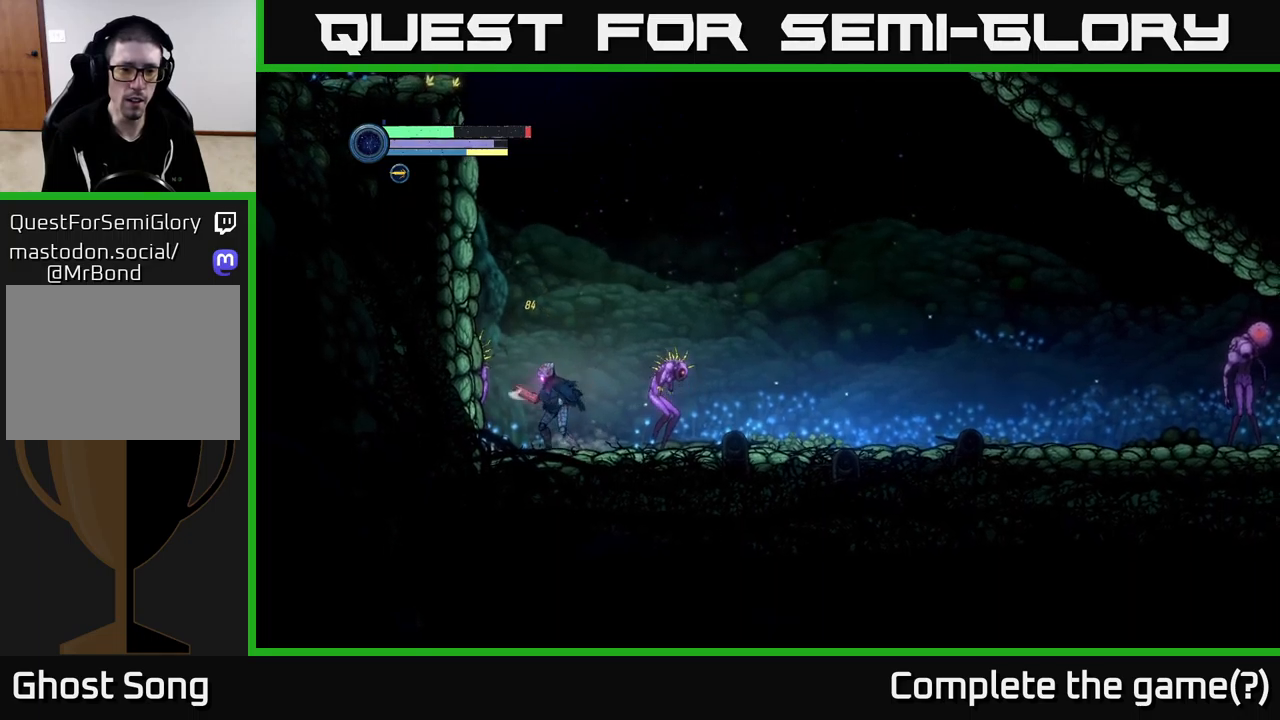
{"buttons": [], "left_stick": "center", "right_stick": "center", "events": [[67, "B", "up"], [134, "left_stick", "left"], [184, "B", "down"], [267, "B", "up"], [350, "left_stick", "center"]]}
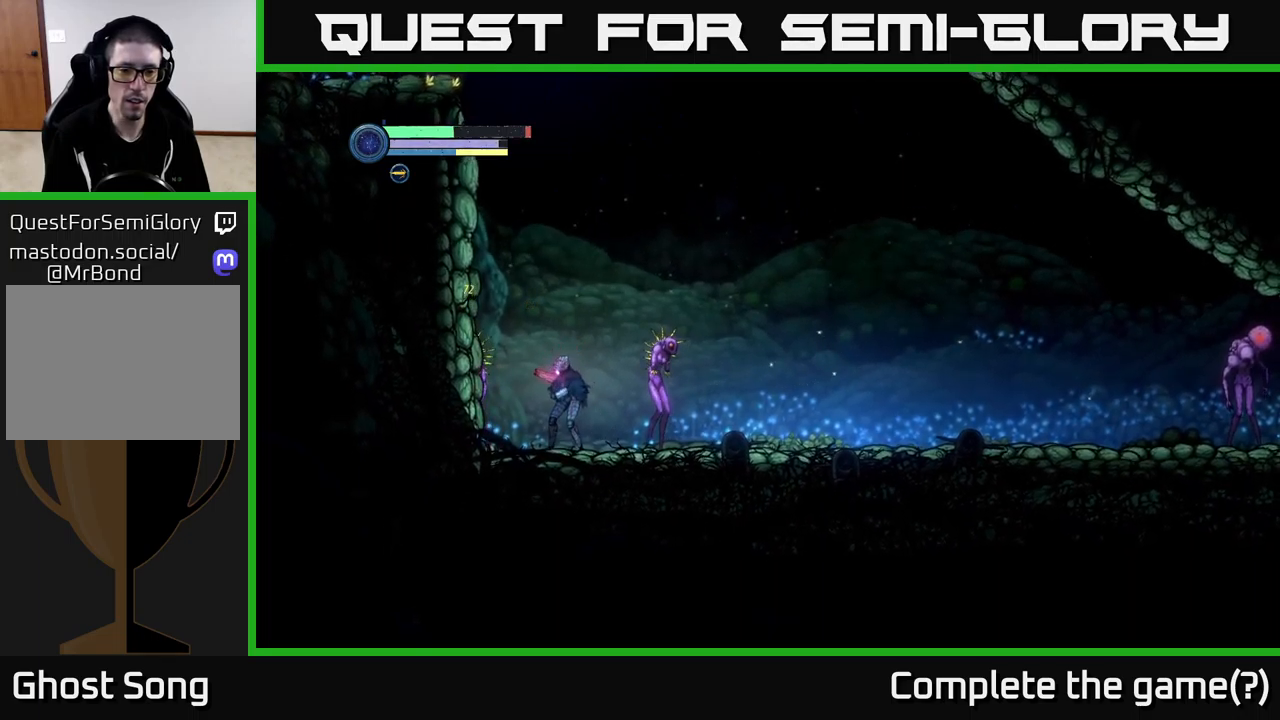
{"buttons": ["X"], "left_stick": "center", "right_stick": "center", "events": [[84, "left_stick", "right"], [200, "left_stick", "center"], [300, "X", "down"], [367, "X", "up"], [450, "X", "down"]]}
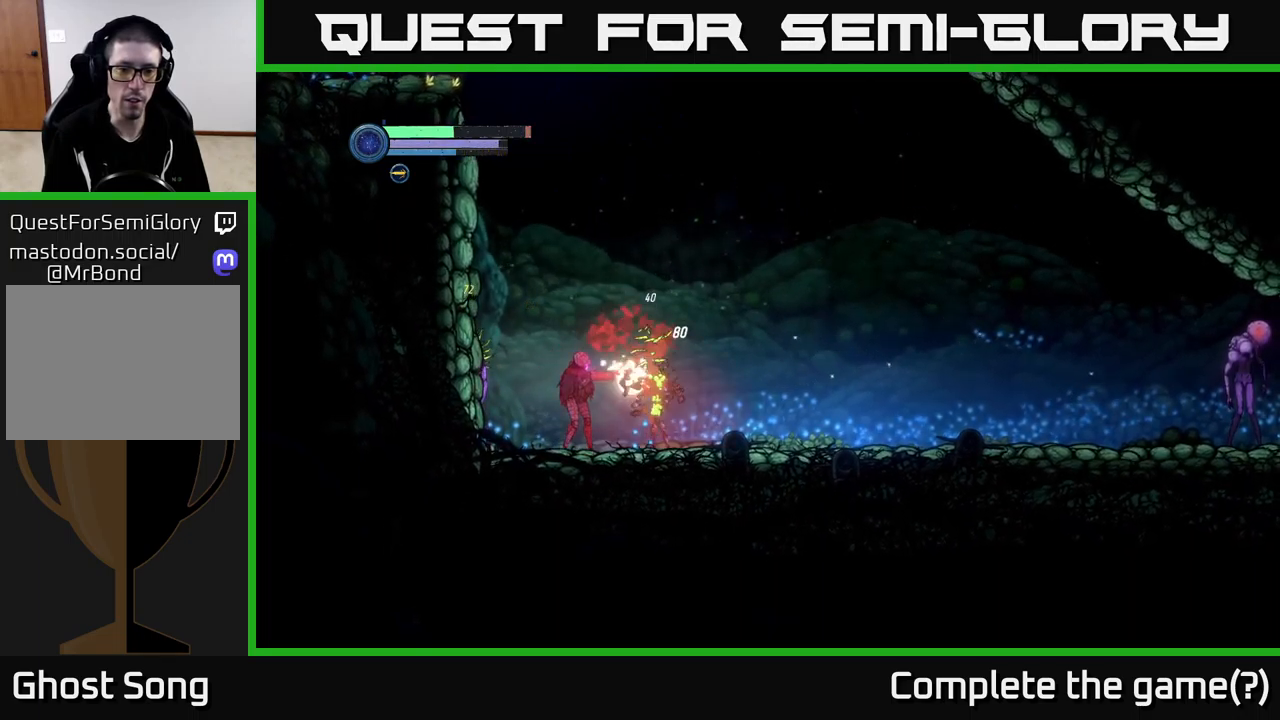
{"buttons": [], "left_stick": "right", "right_stick": "center", "events": [[50, "X", "up"], [134, "A", "down"], [367, "left_stick", "right"], [484, "A", "up"]]}
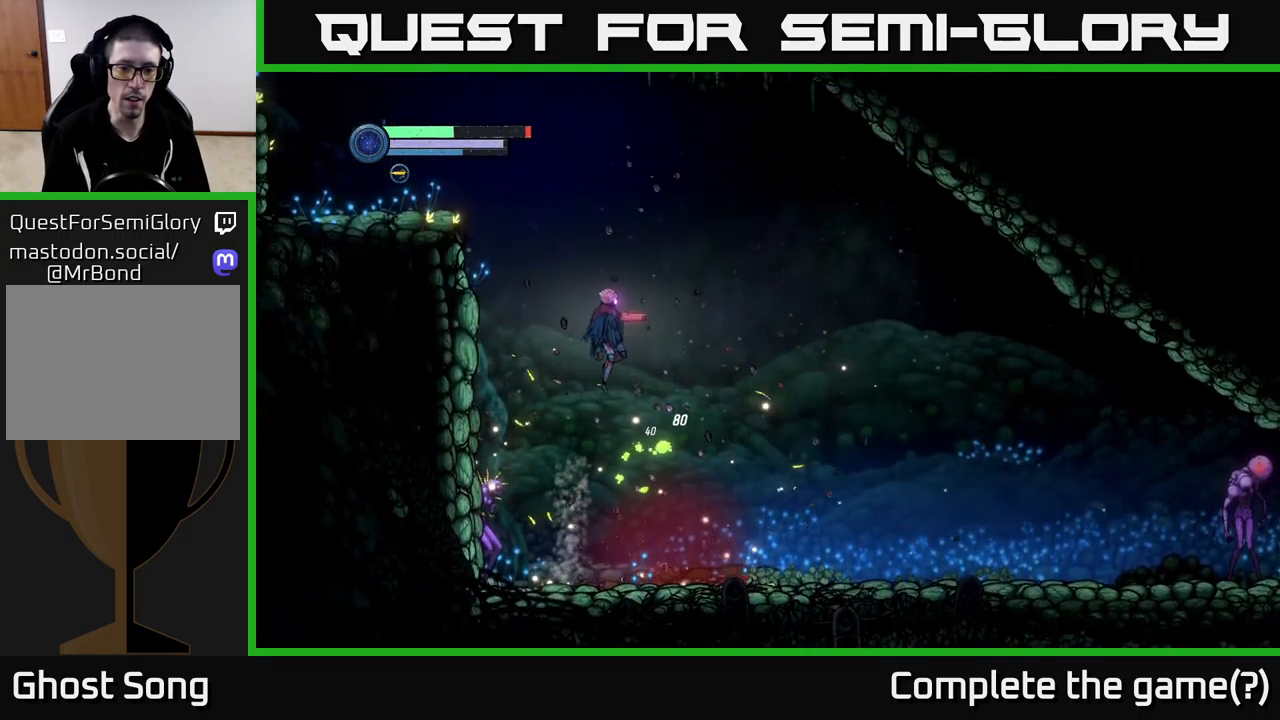
{"buttons": [], "left_stick": "right", "right_stick": "center", "events": []}
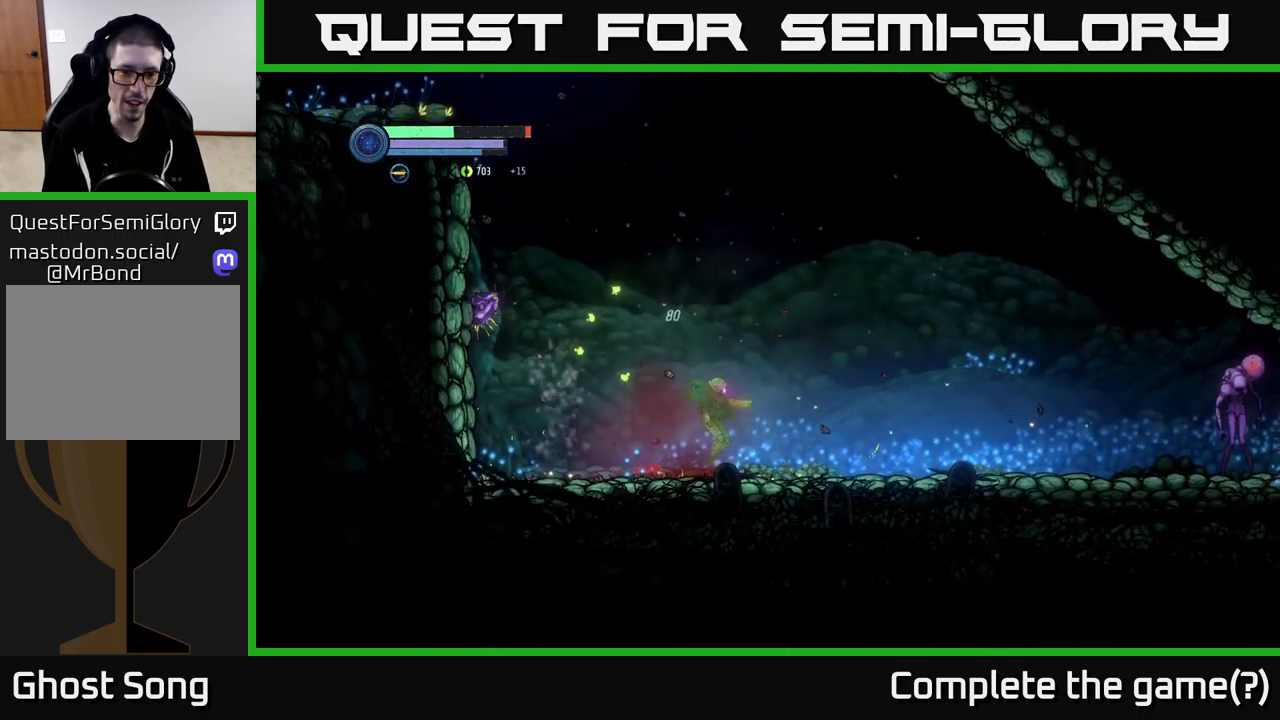
{"buttons": [], "left_stick": "right", "right_stick": "center", "events": []}
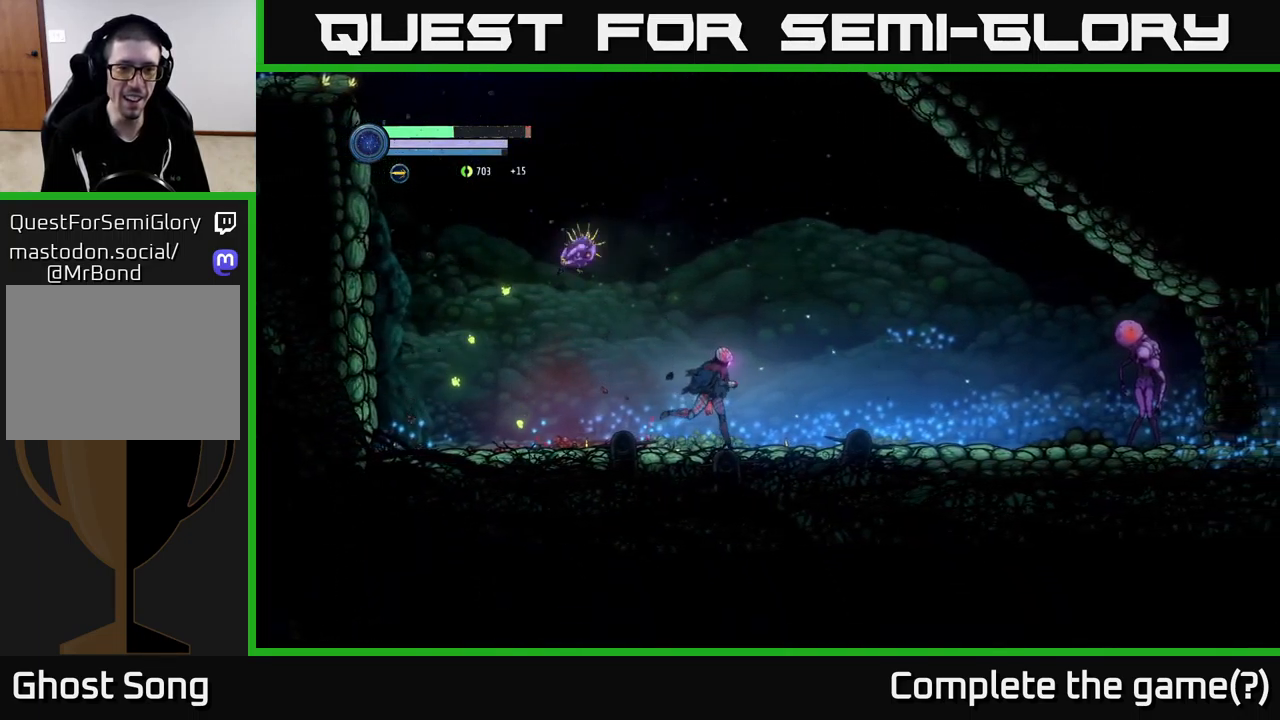
{"buttons": ["X", "L2"], "left_stick": "left", "right_stick": "center", "events": [[367, "L2", "down"], [384, "left_stick", "left"], [434, "X", "down"]]}
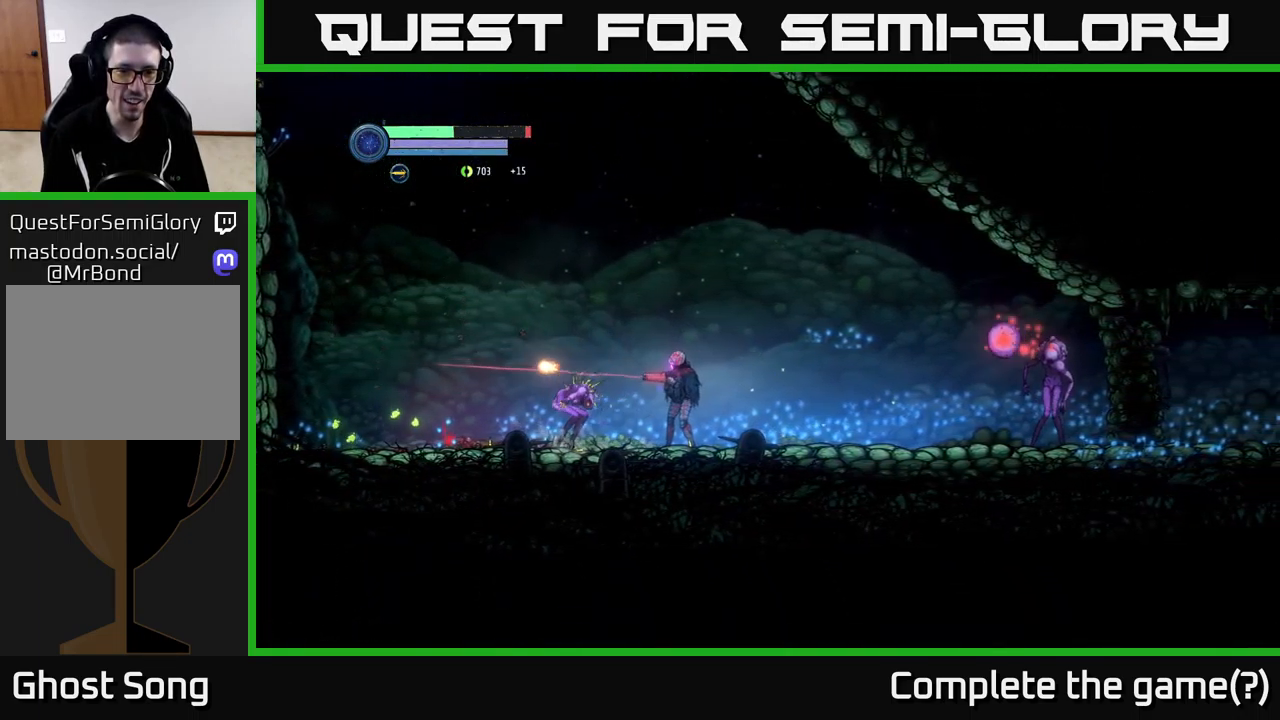
{"buttons": ["A"], "left_stick": "left", "right_stick": "center", "events": [[334, "X", "up"], [384, "A", "down"], [384, "L2", "up"]]}